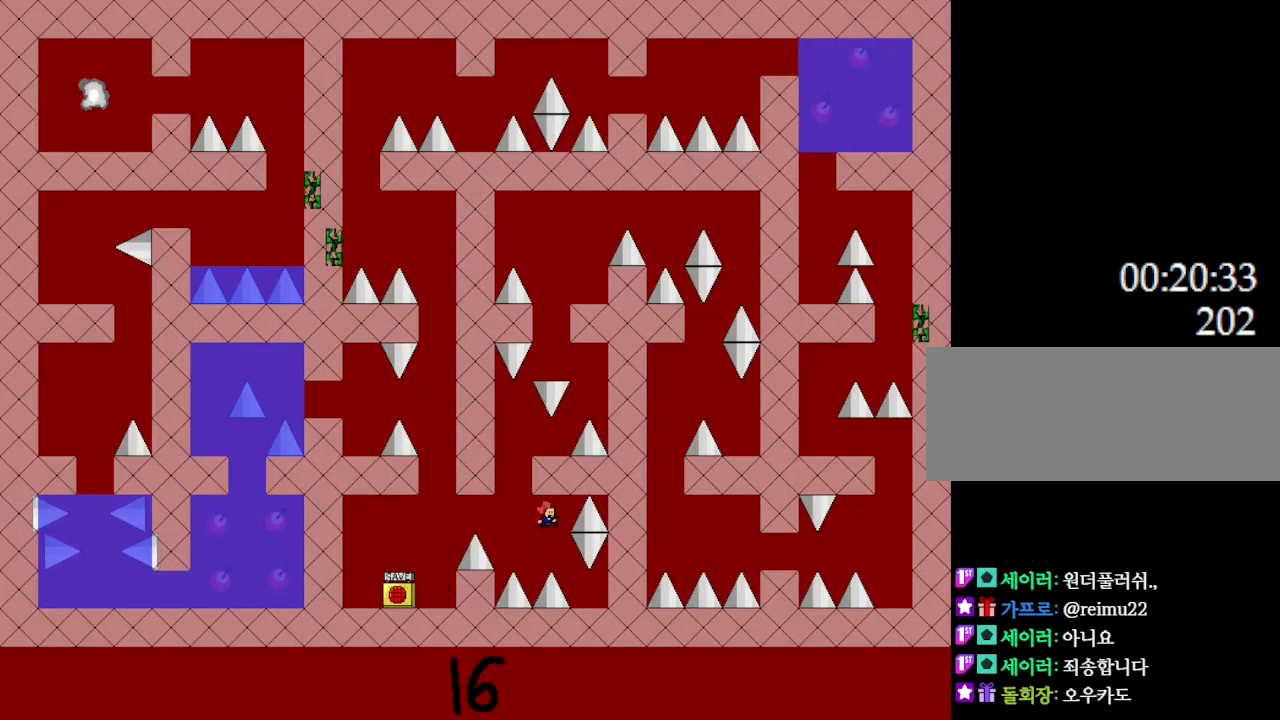
Gameplay with keyboard; each line is a JSON object with the keys held at the frame after it. "events" lists presses ("down") and releases ("up") of "down", "l_up", "left", "r", "r_up", "right", "up" and "z" between this image and that frame as [ms after this image, input, new state], when the widget could be followed in between. No other keys are recorded. Mouse input is not recorded. Key names are as the overlay labels them; some are game actions (e.g. jump) rather than physical keys.
{"keys": ["l_up", "left"], "events": [[133, "right", "down"], [283, "right", "up"], [383, "l_up", "down"], [383, "left", "down"]]}
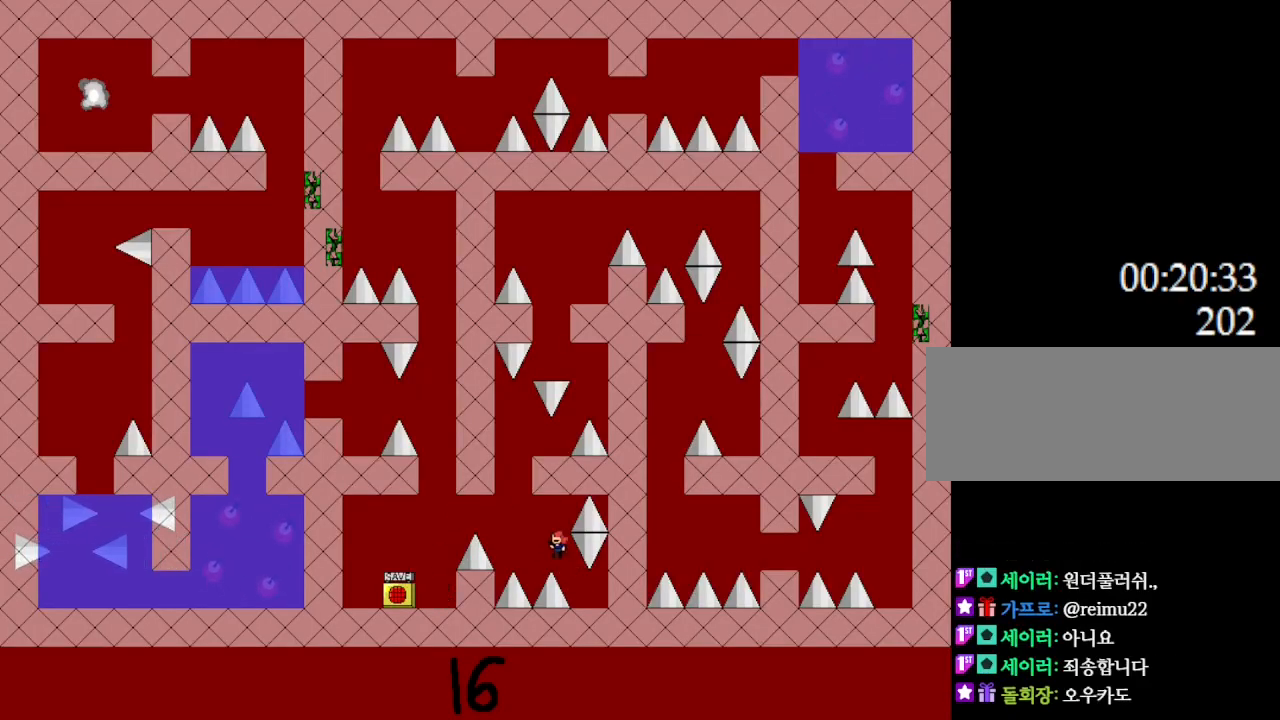
{"keys": ["l_up", "right"], "events": [[150, "l_up", "up"], [217, "l_up", "down"], [283, "left", "up"], [383, "right", "down"]]}
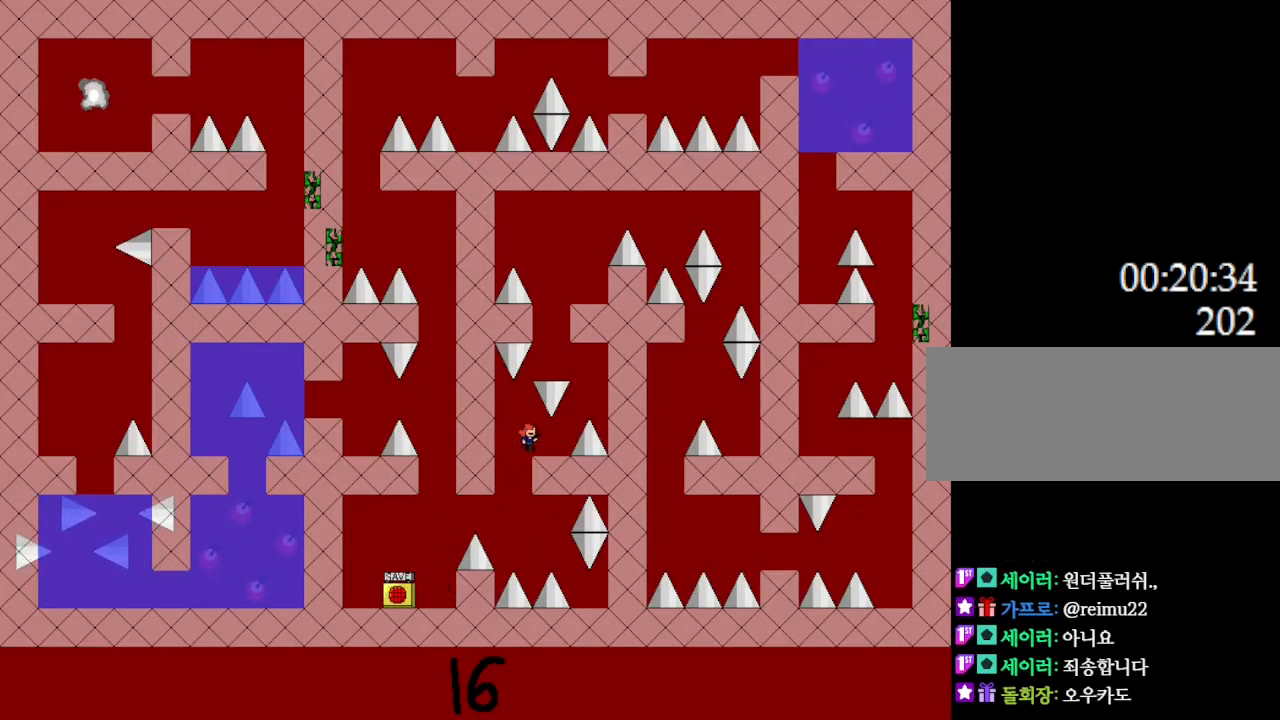
{"keys": ["l_up", "left"], "events": [[50, "l_up", "up"], [133, "right", "up"], [267, "right", "down"], [300, "l_up", "down"], [467, "right", "up"], [483, "left", "down"]]}
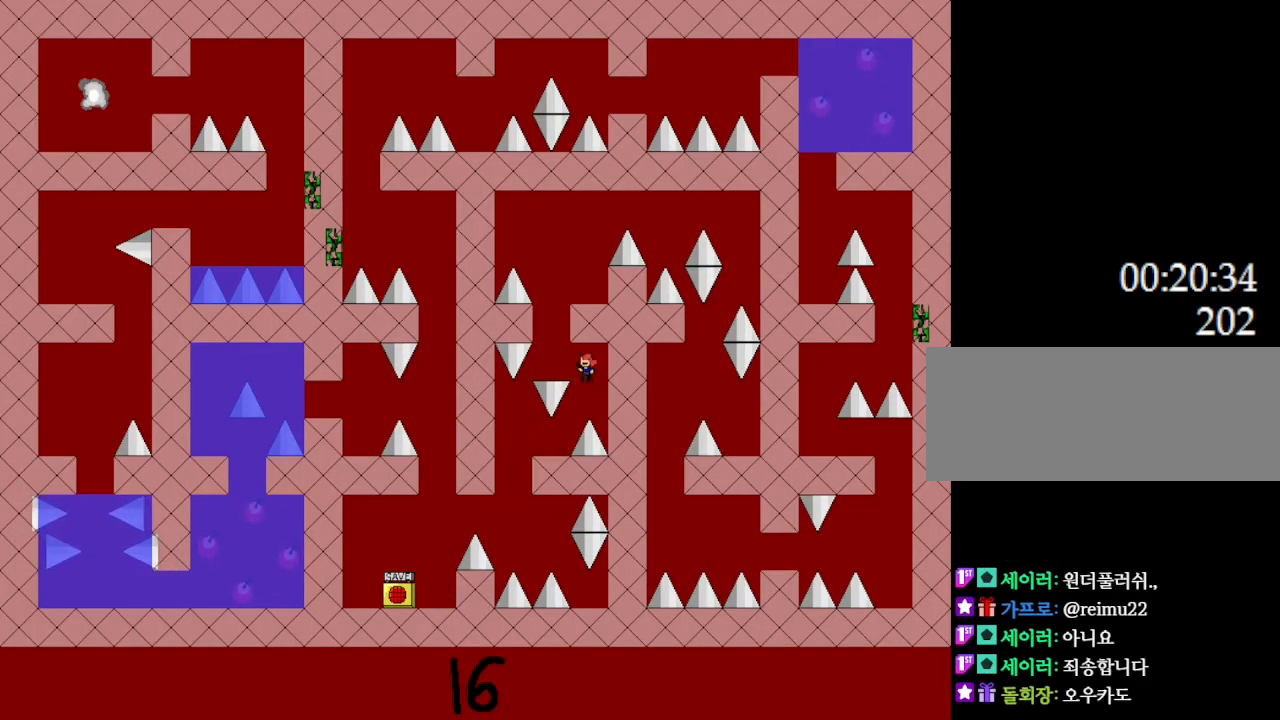
{"keys": ["right"], "events": [[67, "l_up", "up"], [133, "l_up", "down"], [200, "left", "up"], [250, "right", "down"], [450, "l_up", "up"]]}
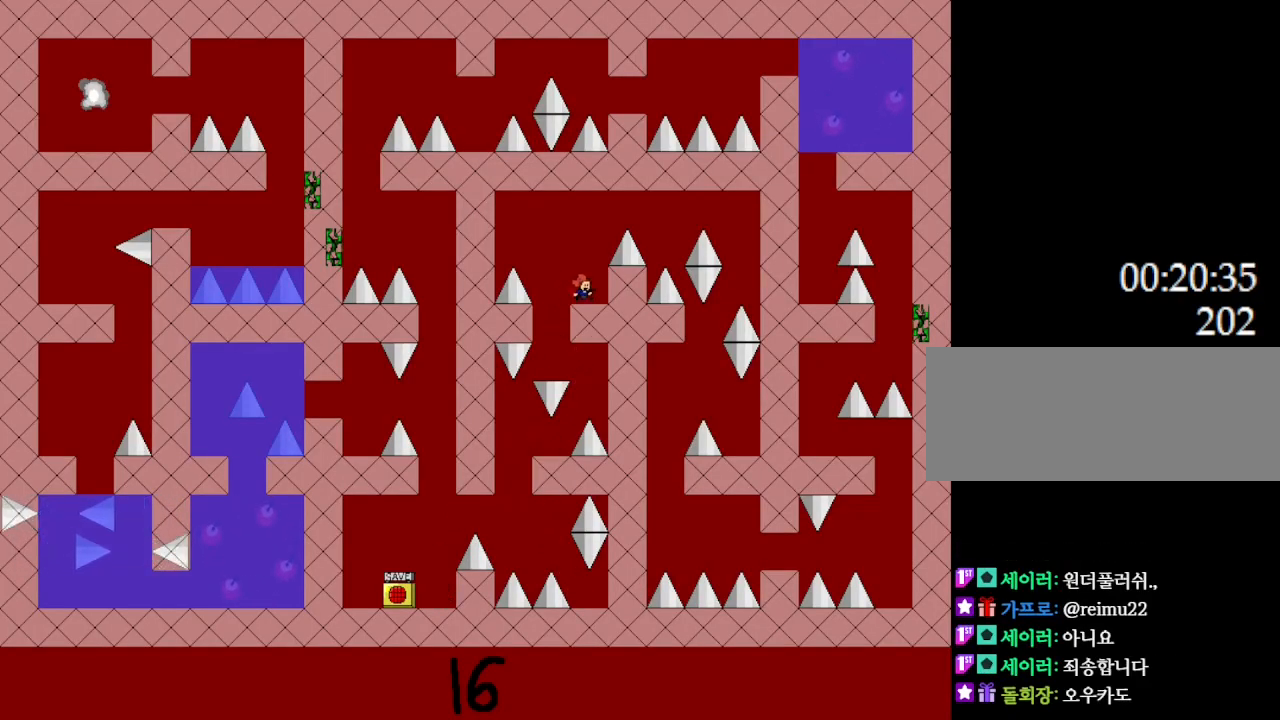
{"keys": ["right"], "events": [[117, "right", "up"], [150, "l_up", "down"], [267, "right", "down"], [367, "l_up", "up"]]}
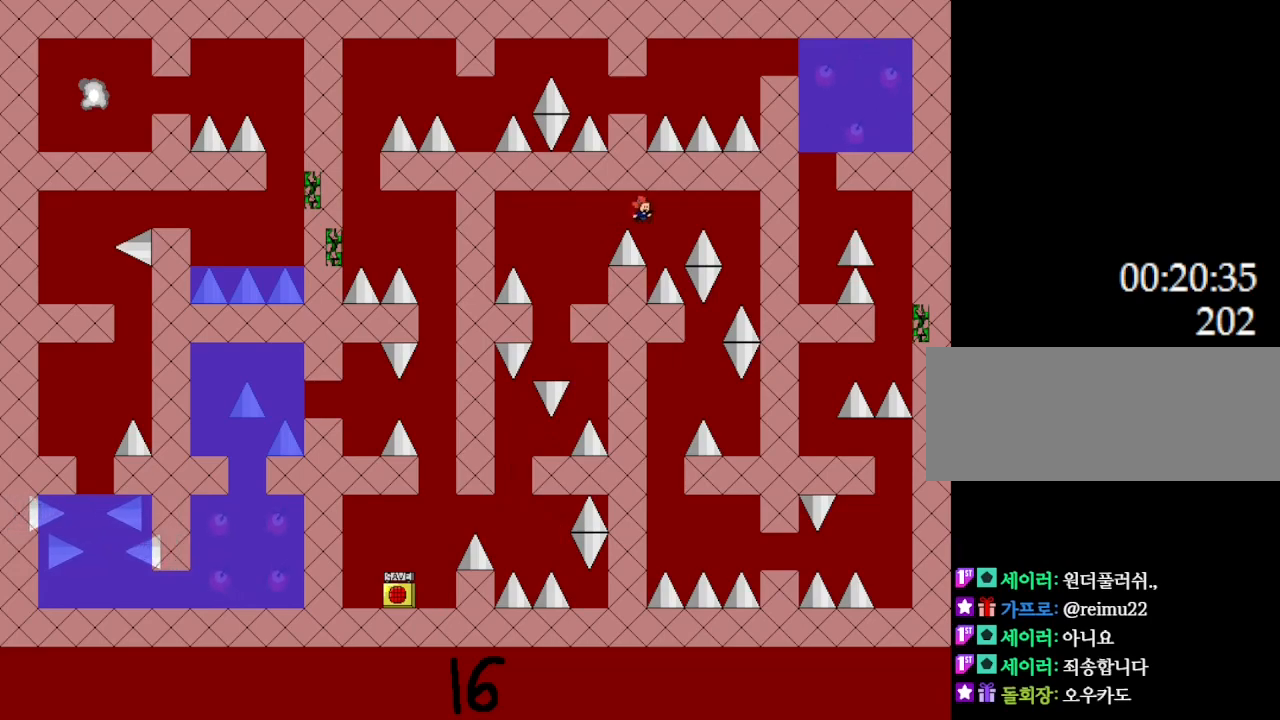
{"keys": ["right"], "events": [[167, "l_up", "down"], [417, "l_up", "up"]]}
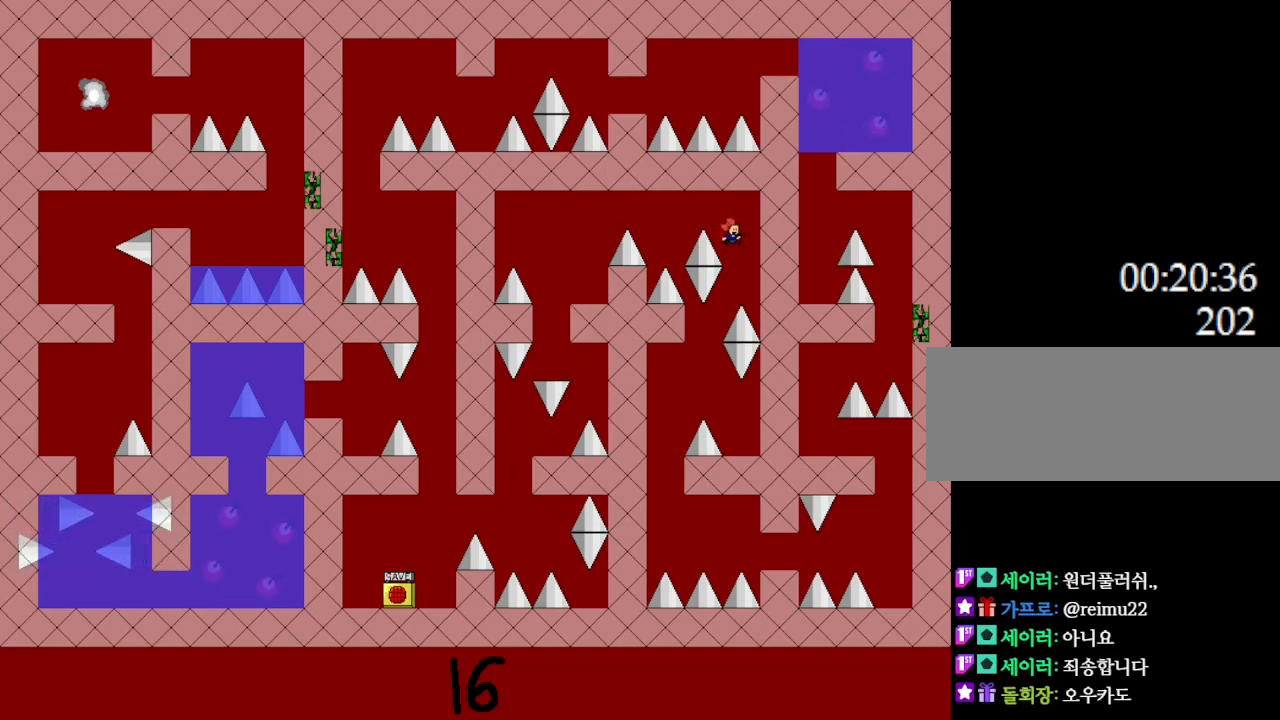
{"keys": [], "events": [[50, "right", "up"], [83, "left", "down"], [283, "left", "up"], [300, "right", "down"], [483, "right", "up"]]}
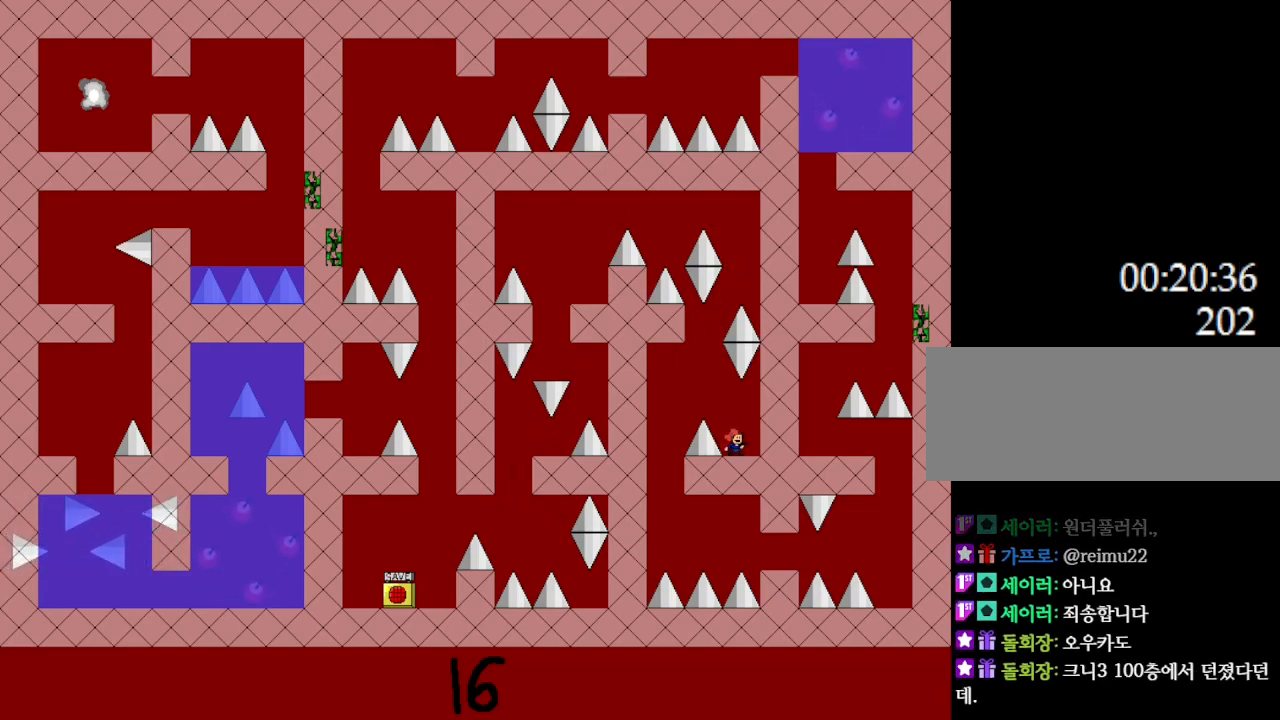
{"keys": ["left"], "events": [[150, "l_up", "down"], [183, "left", "down"], [250, "l_up", "up"]]}
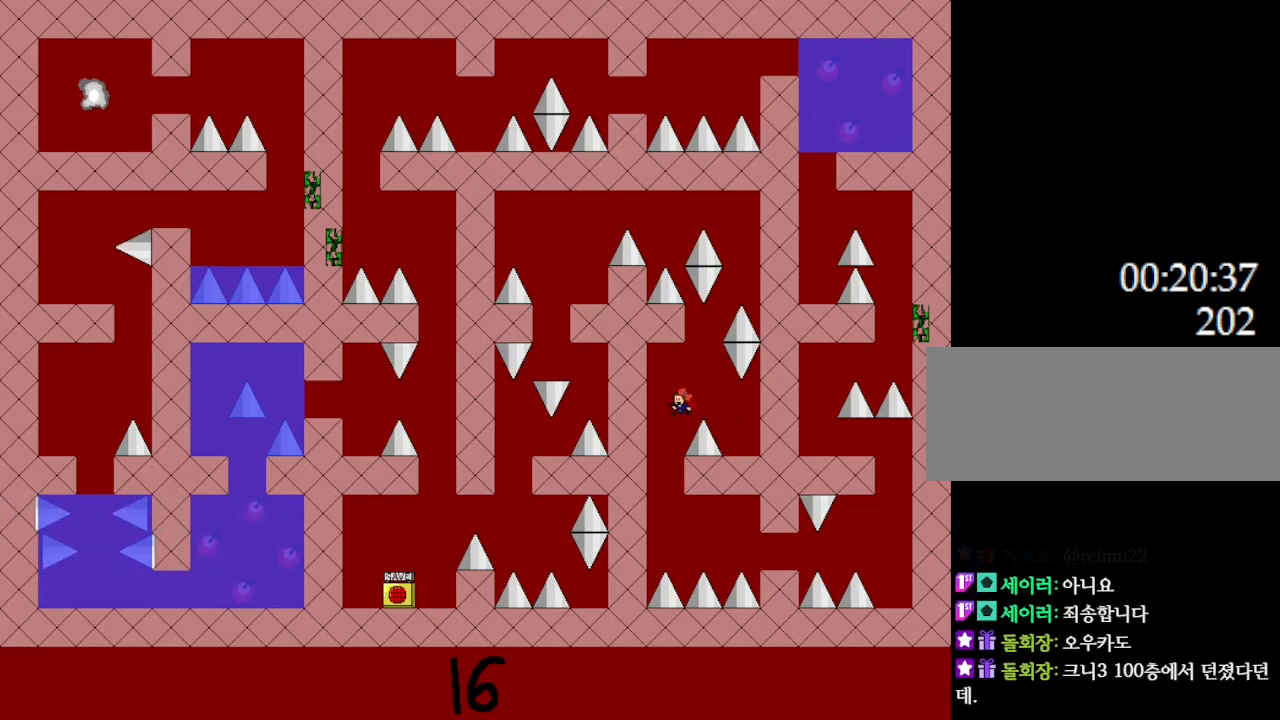
{"keys": ["right"], "events": [[133, "left", "up"], [183, "right", "down"], [400, "l_up", "down"], [450, "l_up", "up"]]}
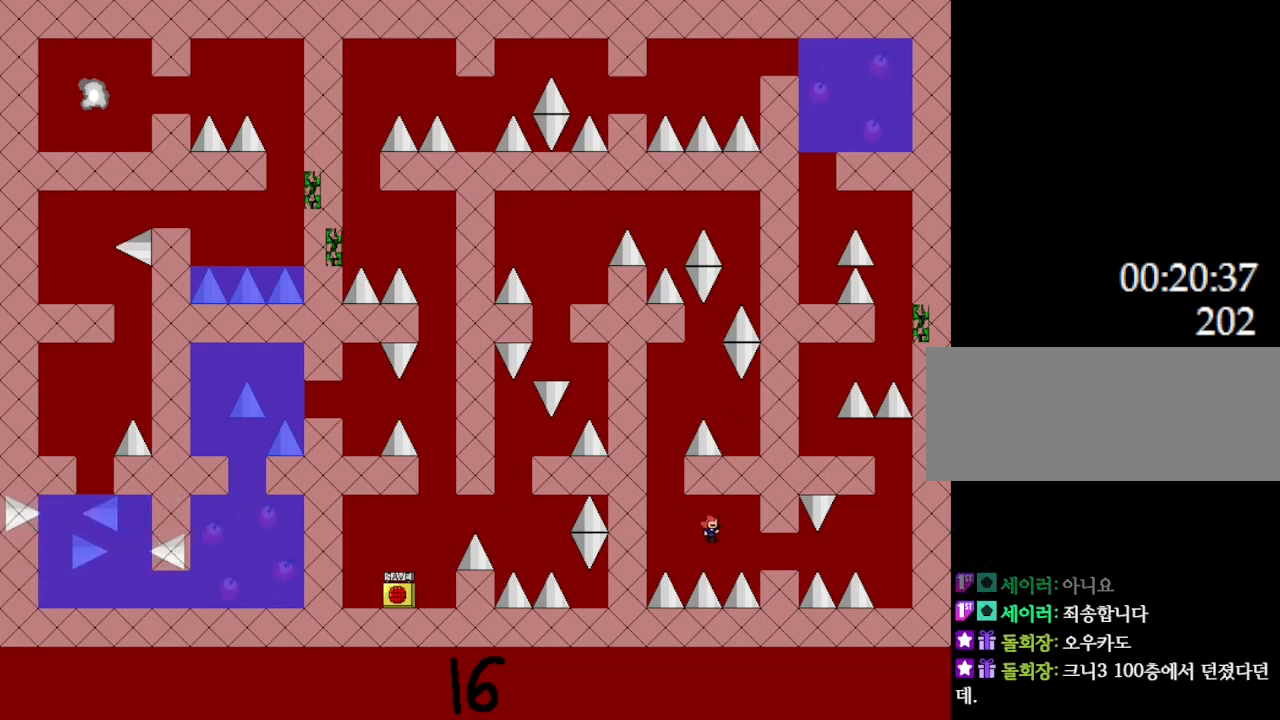
{"keys": [], "events": [[450, "right", "up"]]}
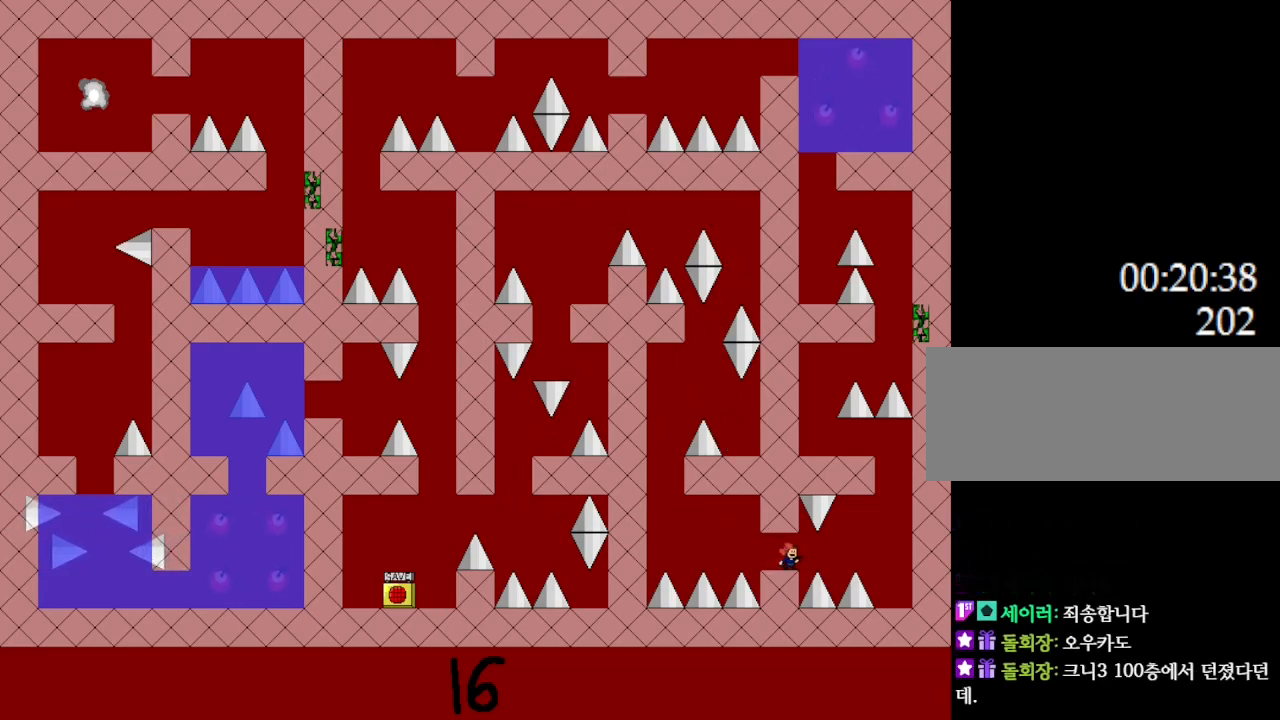
{"keys": ["right"], "events": [[133, "l_up", "down"], [133, "right", "down"], [200, "l_up", "up"], [317, "l_up", "down"], [350, "l_up", "up"]]}
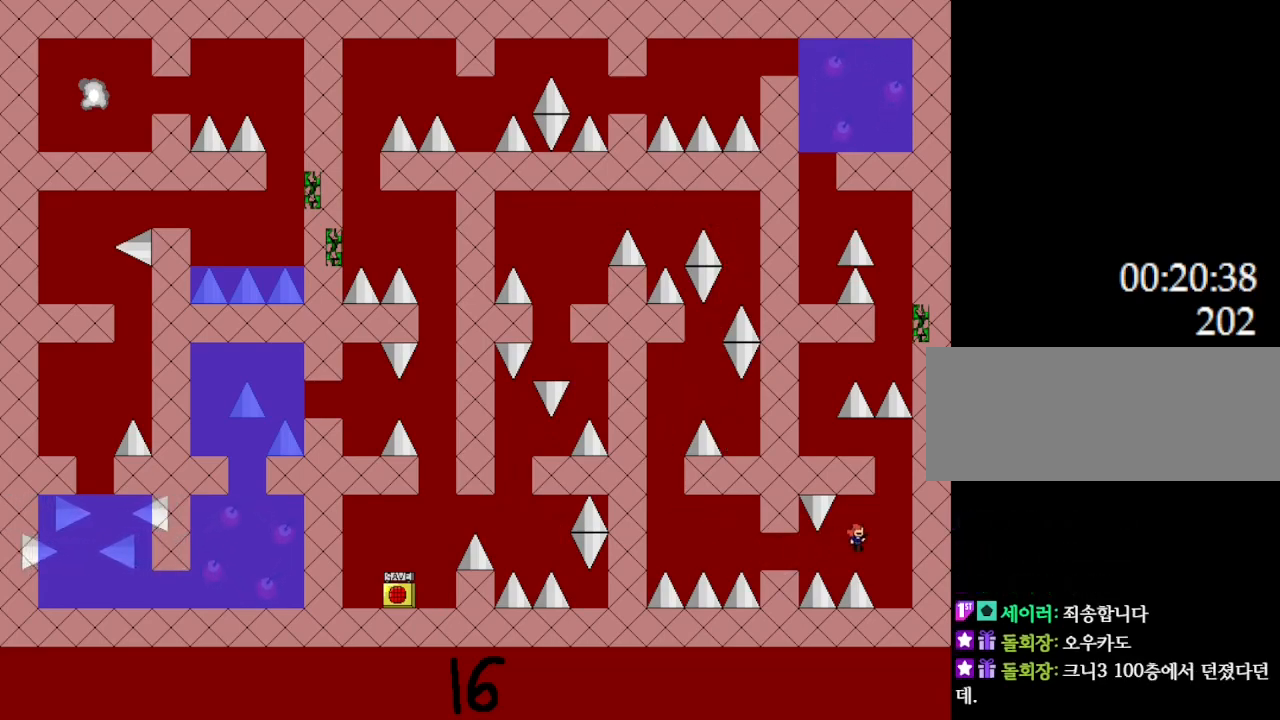
{"keys": ["l_up"], "events": [[200, "right", "up"], [333, "l_up", "down"]]}
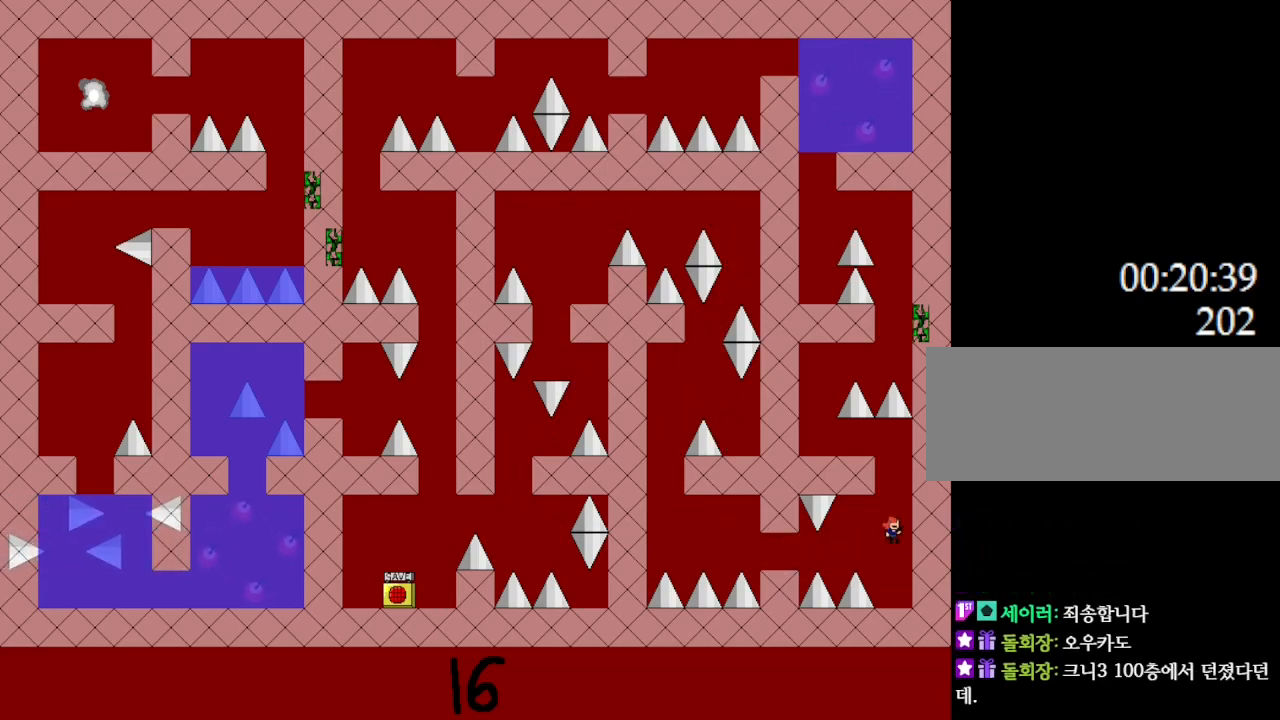
{"keys": ["left"], "events": [[150, "l_up", "up"], [200, "l_up", "down"], [250, "left", "down"], [483, "l_up", "up"]]}
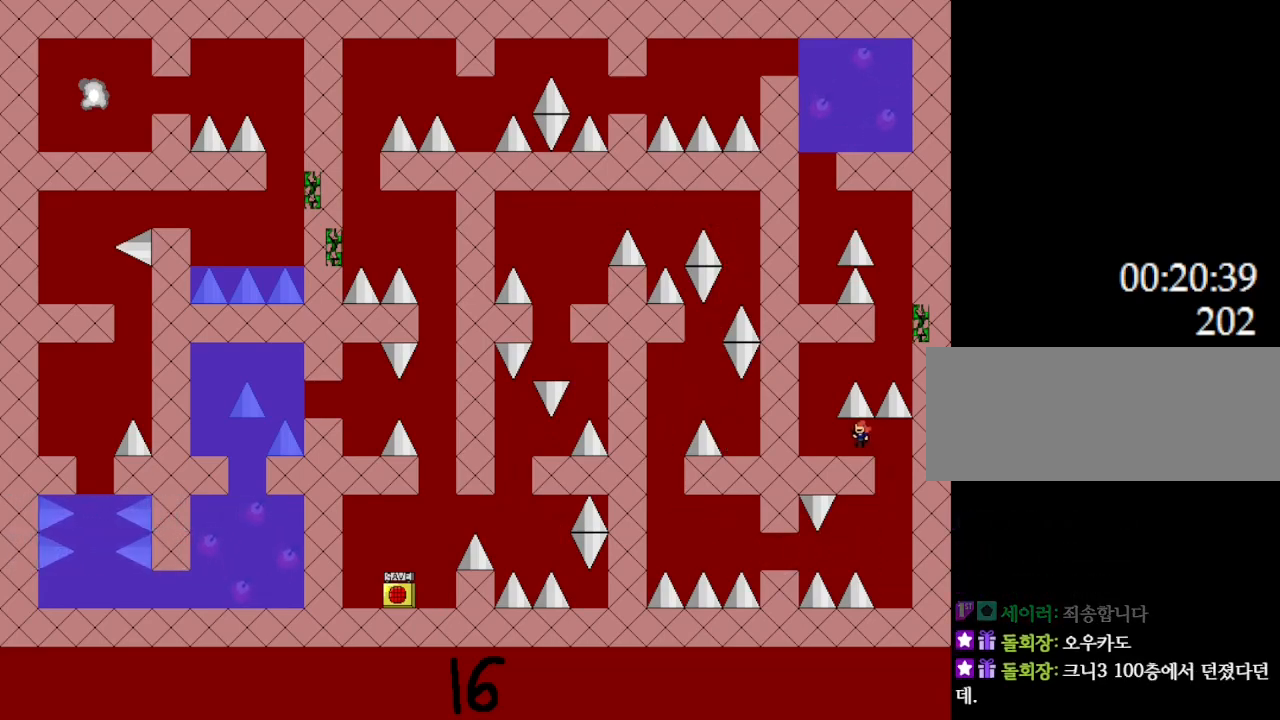
{"keys": ["l_up", "right"], "events": [[250, "left", "up"], [283, "l_up", "down"], [383, "right", "down"]]}
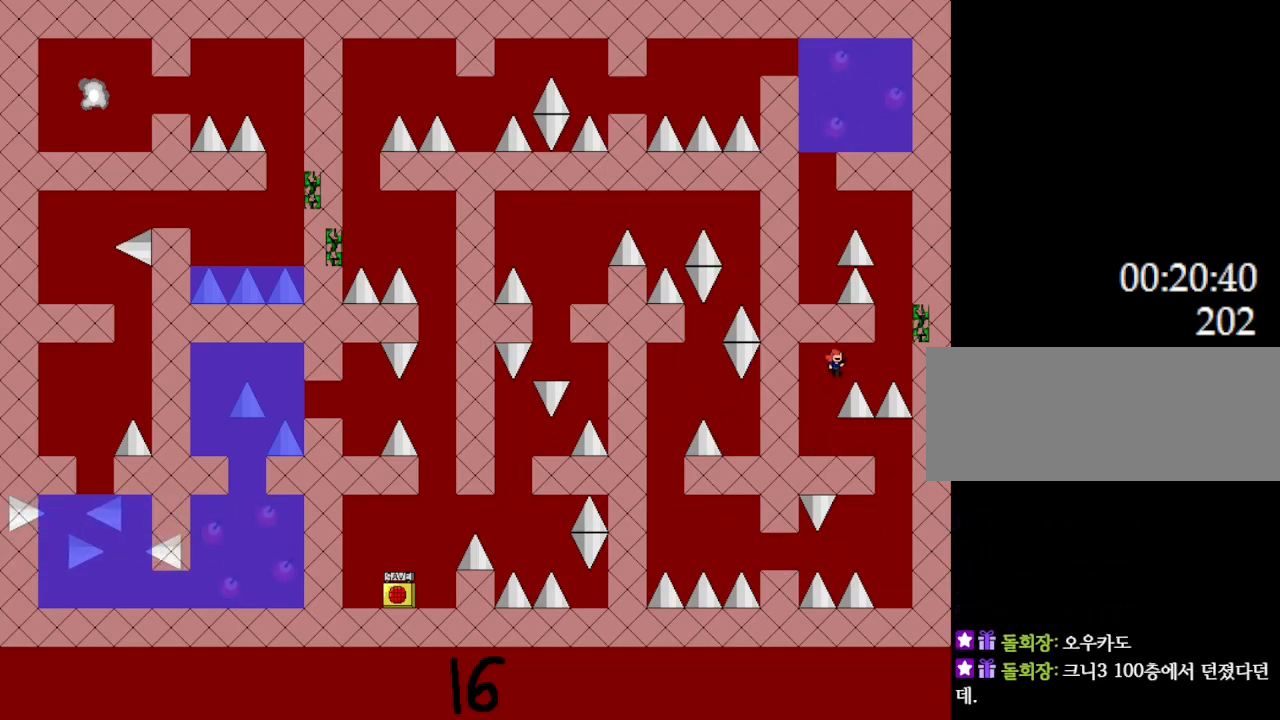
{"keys": ["l_up", "right"], "events": [[33, "l_up", "up"], [217, "l_up", "down"], [300, "right", "up"], [500, "right", "down"]]}
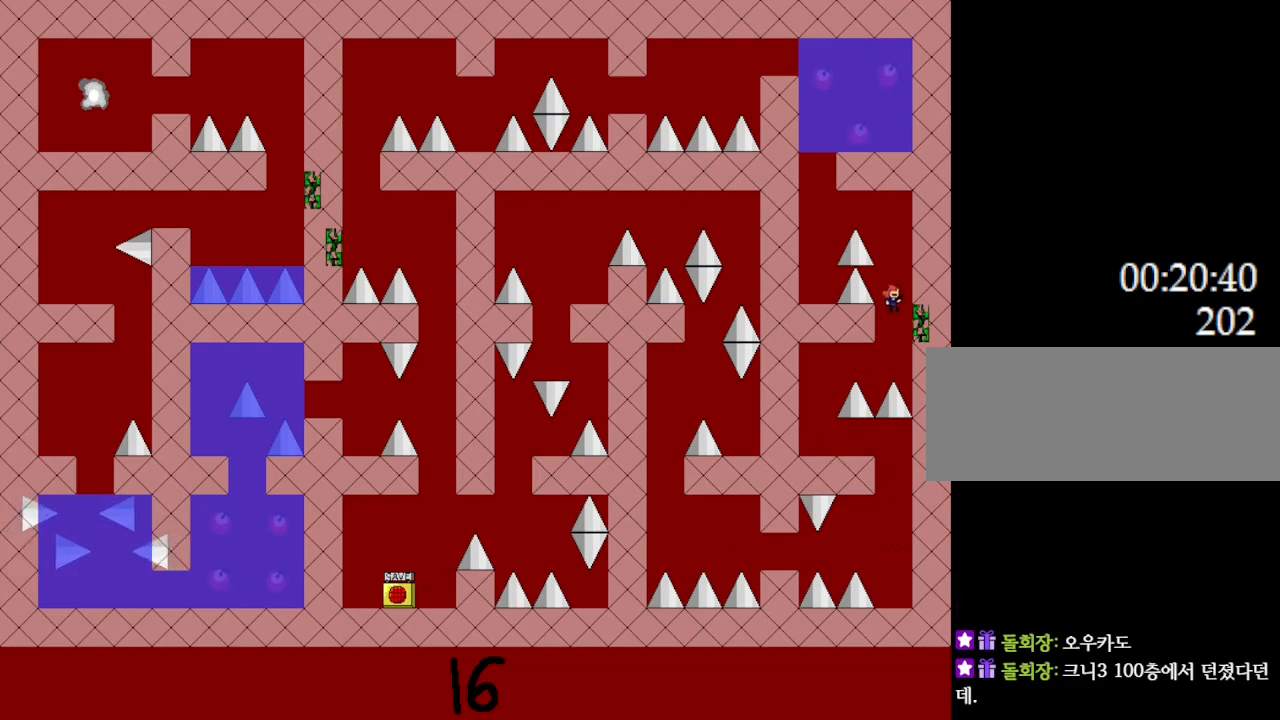
{"keys": ["left"], "events": [[100, "left", "down"], [133, "right", "up"], [150, "left", "up"], [283, "left", "down"], [500, "l_up", "up"]]}
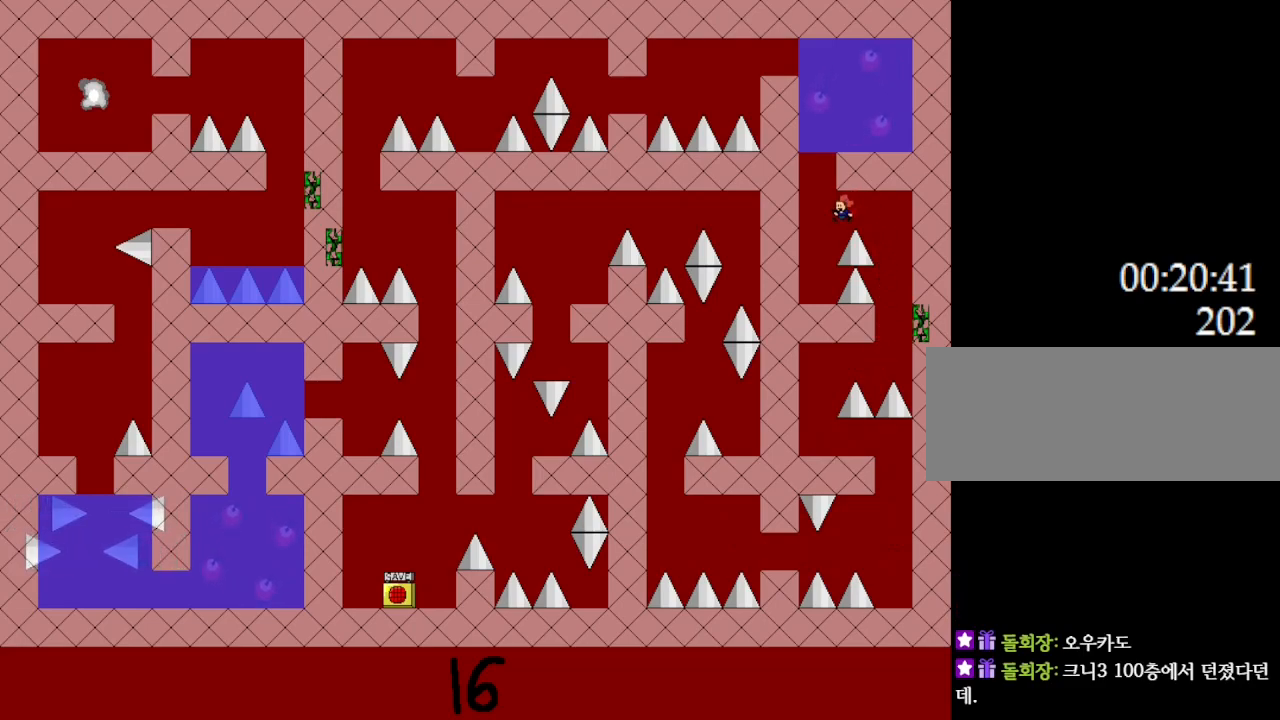
{"keys": [], "events": [[167, "left", "up"]]}
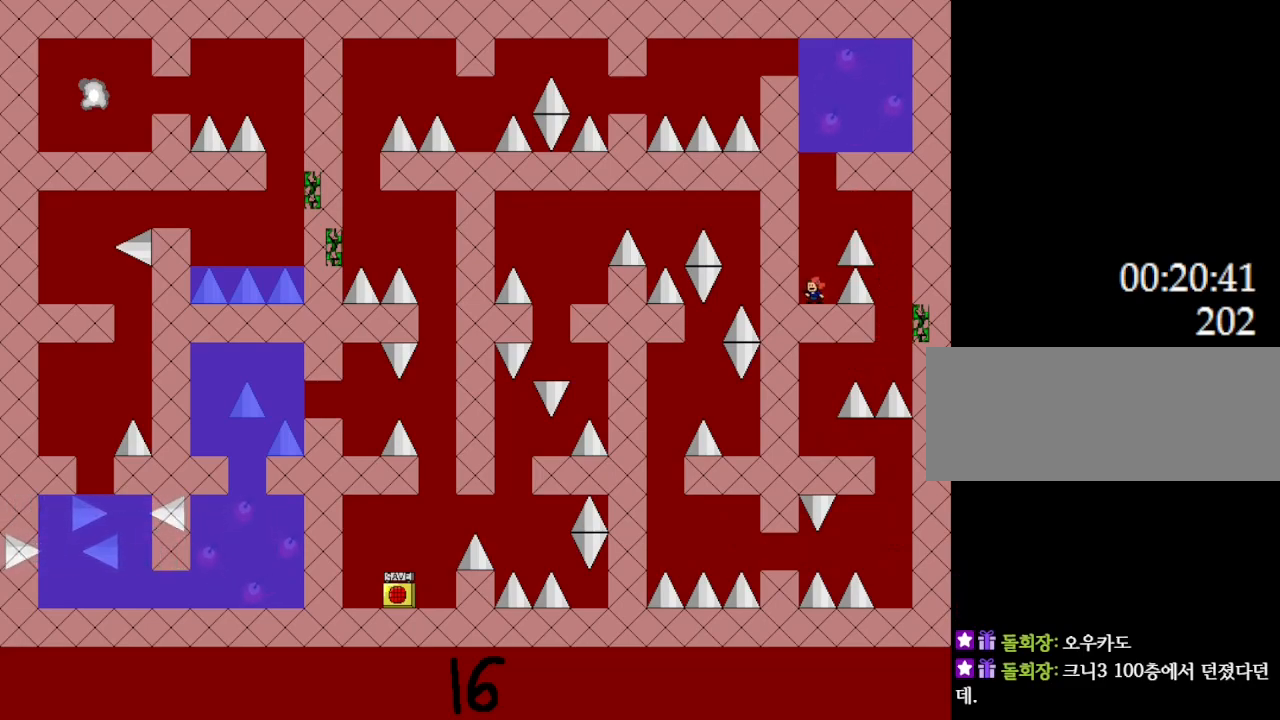
{"keys": ["l_up"], "events": [[167, "l_up", "down"]]}
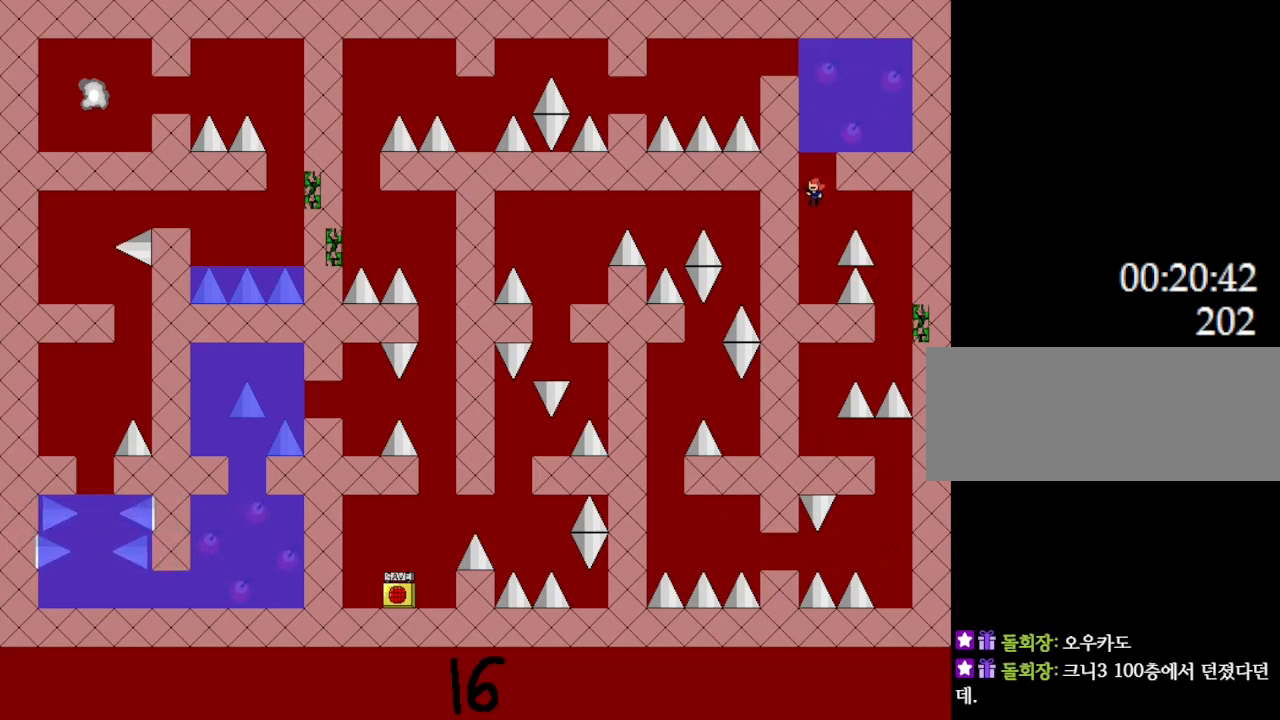
{"keys": [], "events": [[67, "l_up", "up"], [117, "l_up", "down"], [233, "right", "down"], [367, "l_up", "up"], [367, "right", "up"]]}
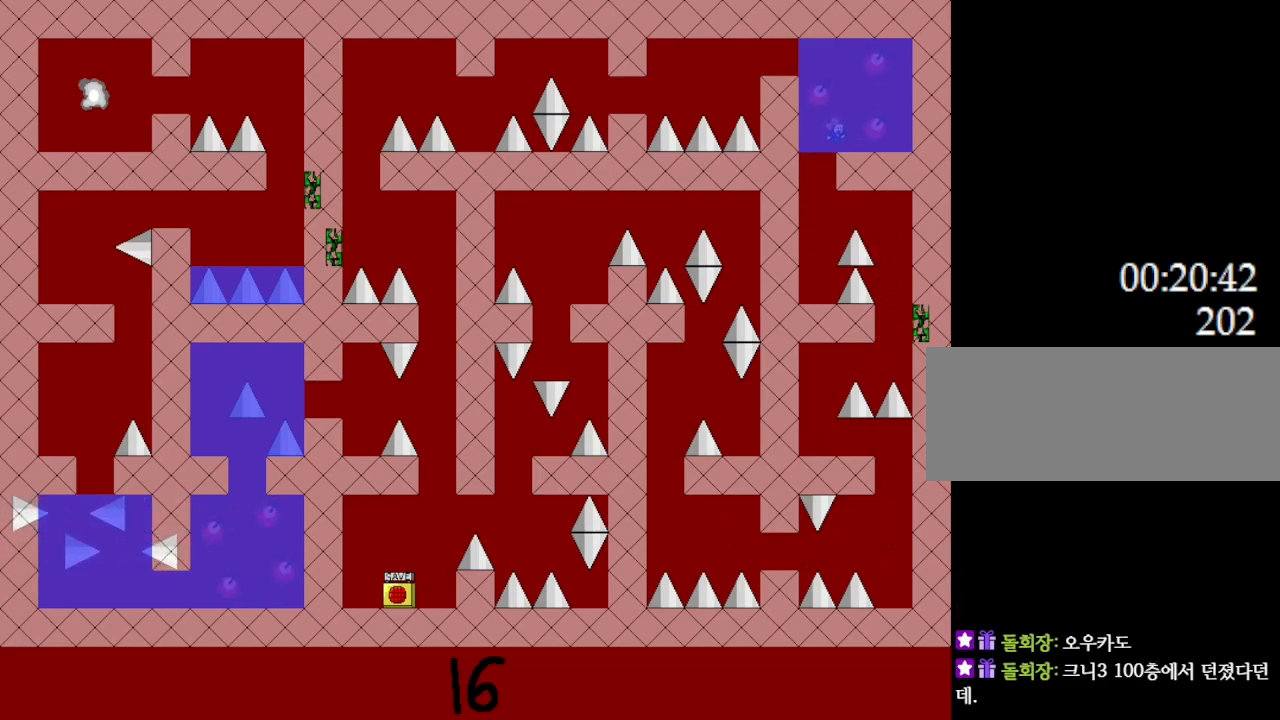
{"keys": ["left"], "events": [[100, "right", "down"], [167, "right", "up"], [250, "l_up", "down"], [350, "left", "down"], [383, "l_up", "up"]]}
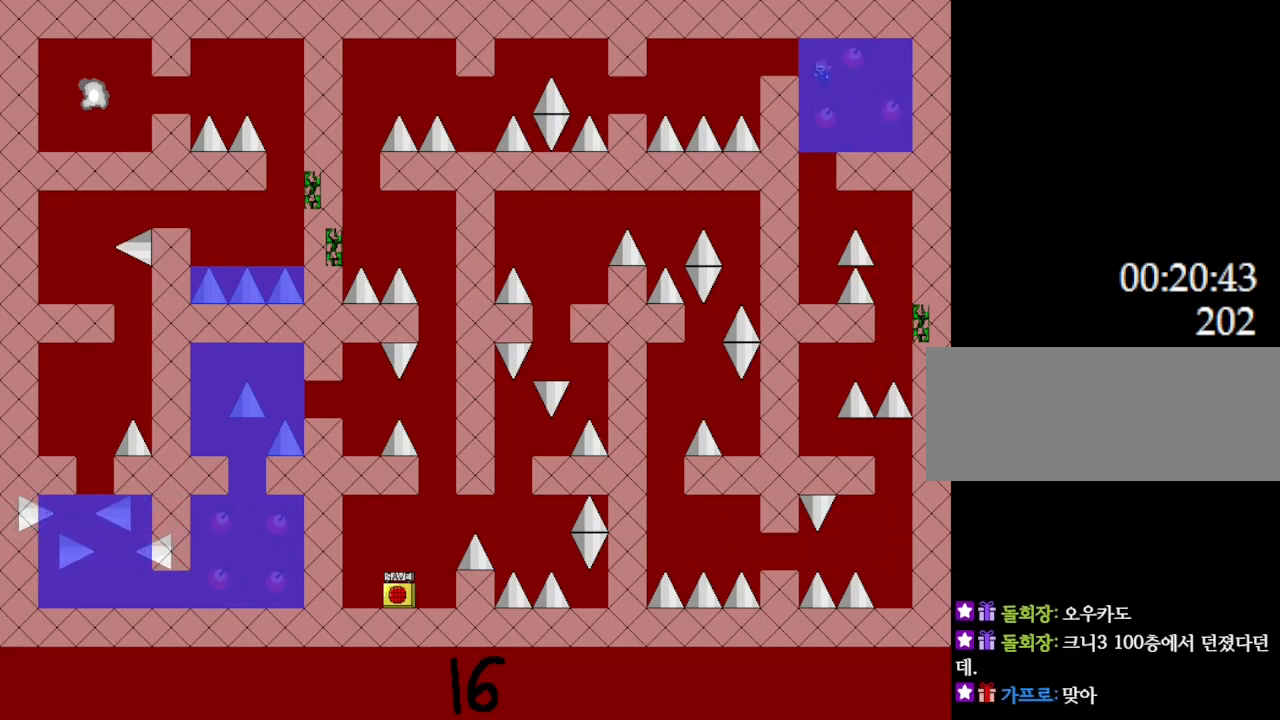
{"keys": ["l_up", "left"], "events": [[17, "l_up", "down"], [117, "l_up", "up"], [267, "left", "up"], [467, "left", "down"], [500, "l_up", "down"]]}
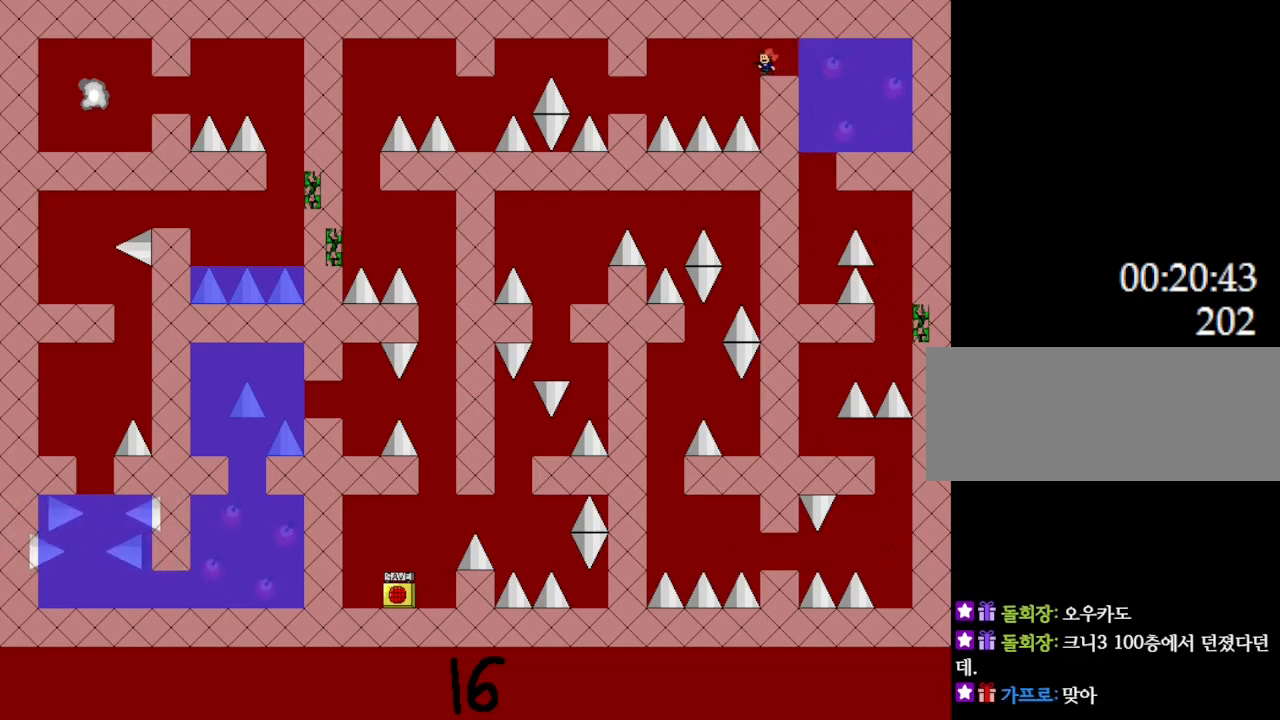
{"keys": ["left"], "events": [[83, "l_up", "up"], [283, "l_up", "down"], [333, "l_up", "up"]]}
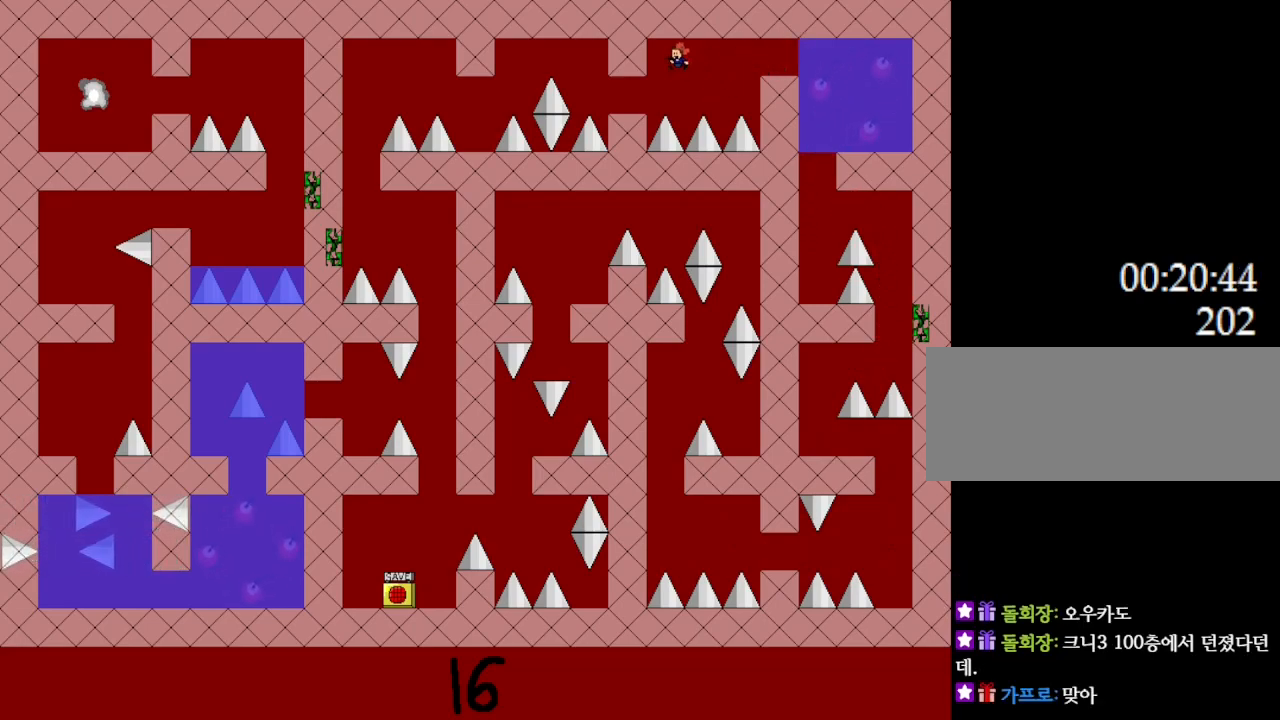
{"keys": [], "events": [[450, "left", "up"]]}
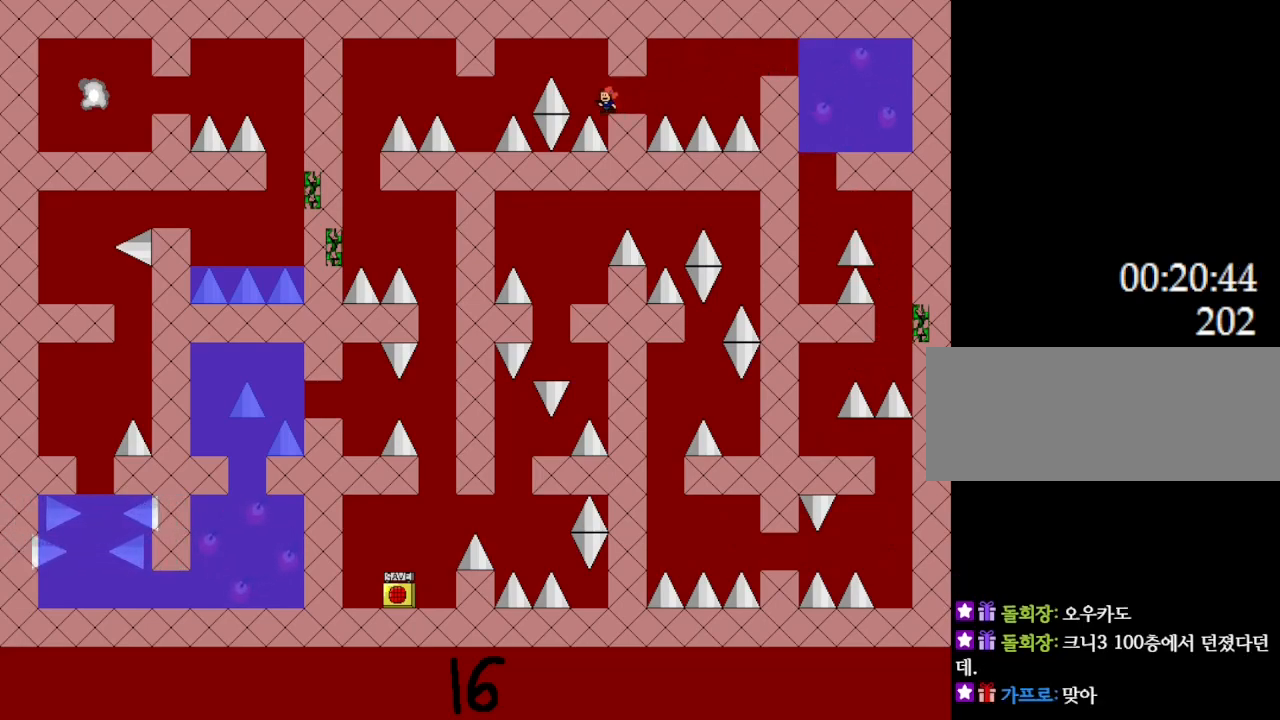
{"keys": [], "events": [[183, "left", "down"], [200, "l_up", "down"], [267, "l_up", "up"], [317, "left", "up"]]}
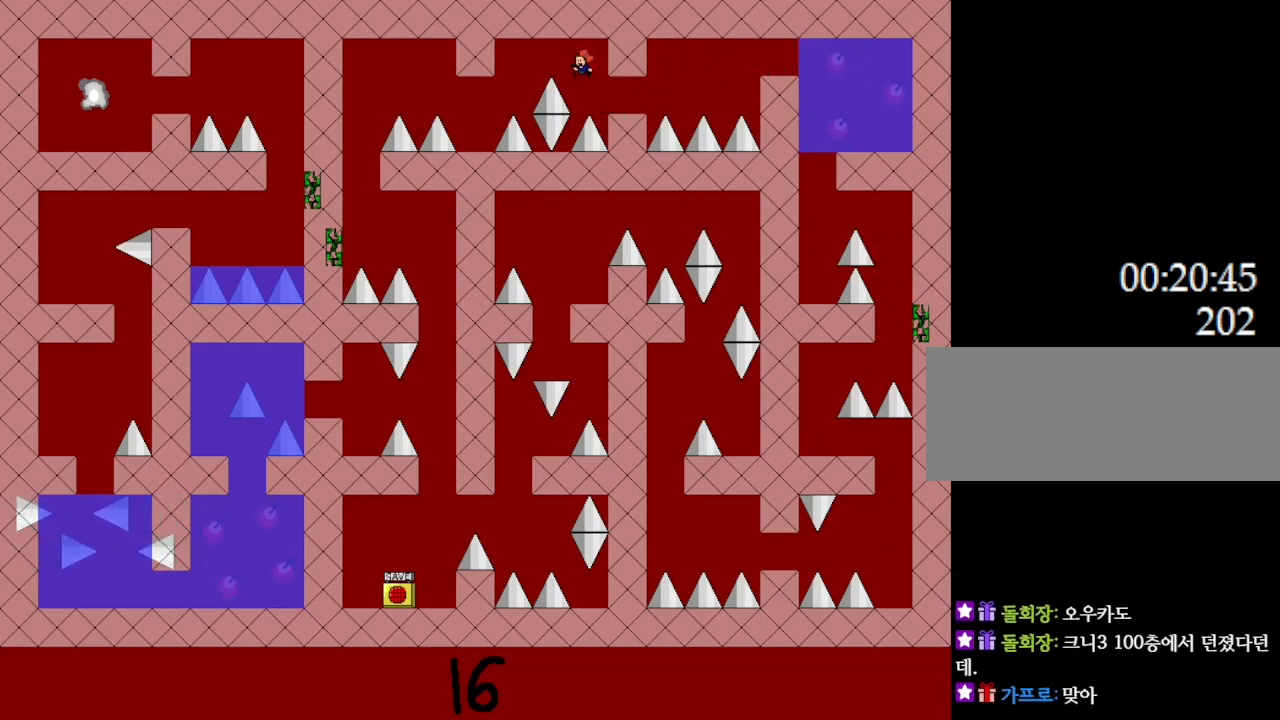
{"keys": ["left"], "events": [[50, "left", "down"], [83, "l_up", "down"], [133, "l_up", "up"]]}
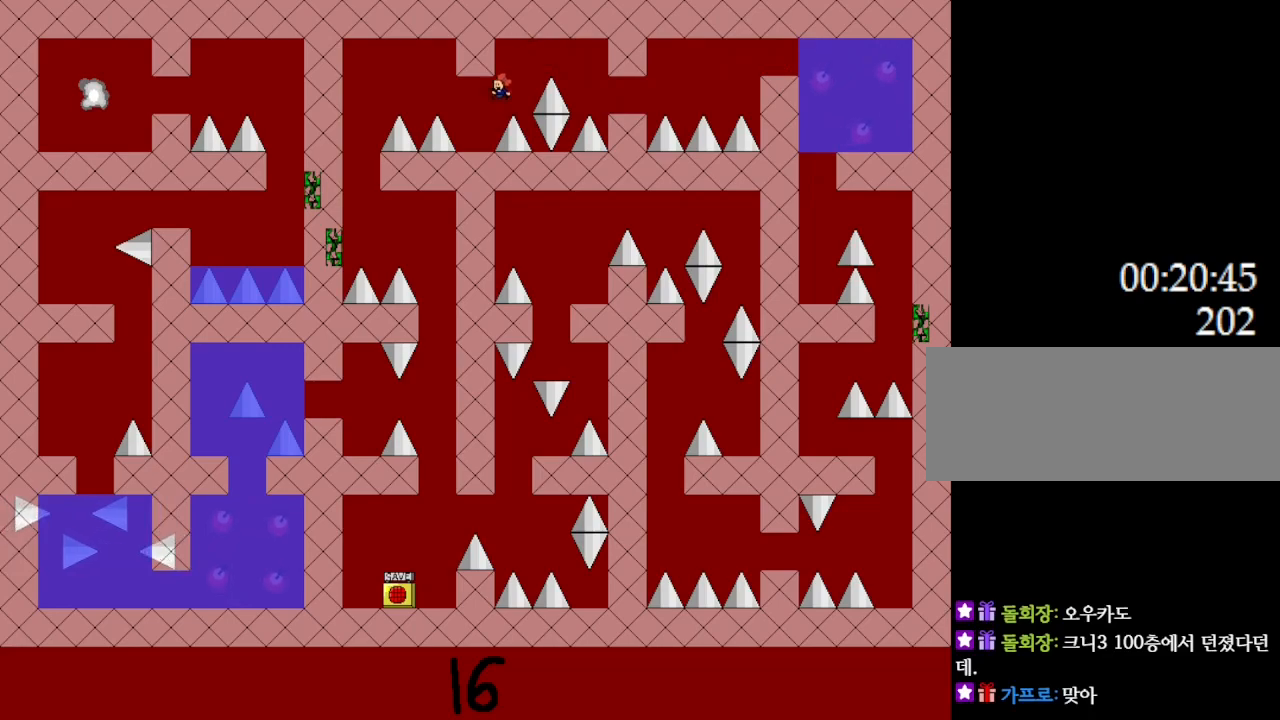
{"keys": ["l_up", "left"], "events": [[150, "left", "up"], [433, "left", "down"], [467, "l_up", "down"]]}
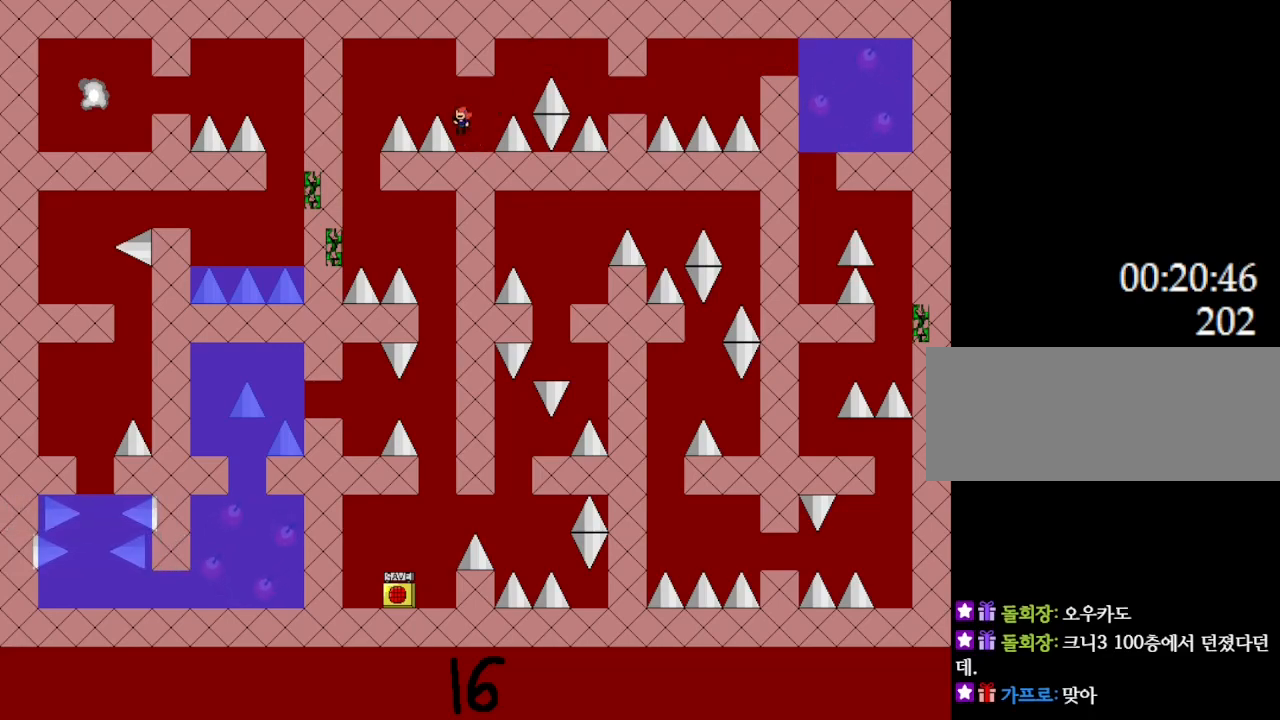
{"keys": ["l_up", "left"], "events": []}
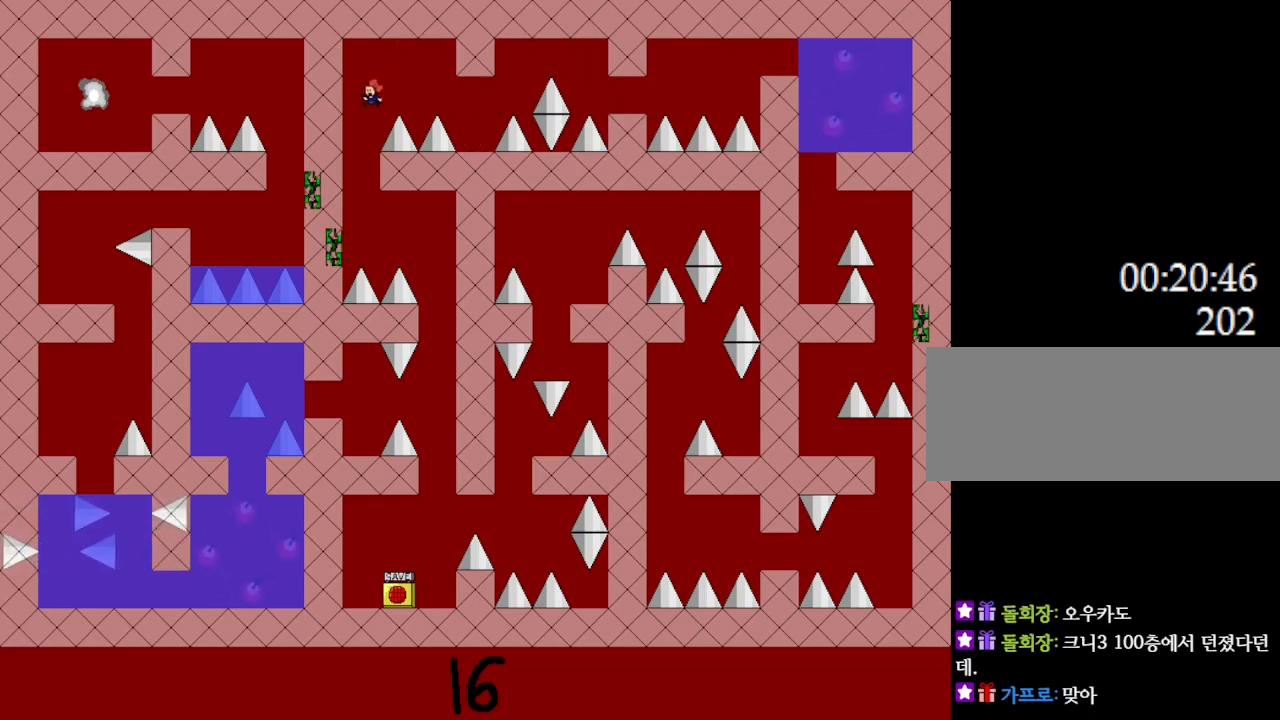
{"keys": ["right"], "events": [[450, "left", "up"], [467, "right", "down"], [500, "l_up", "up"]]}
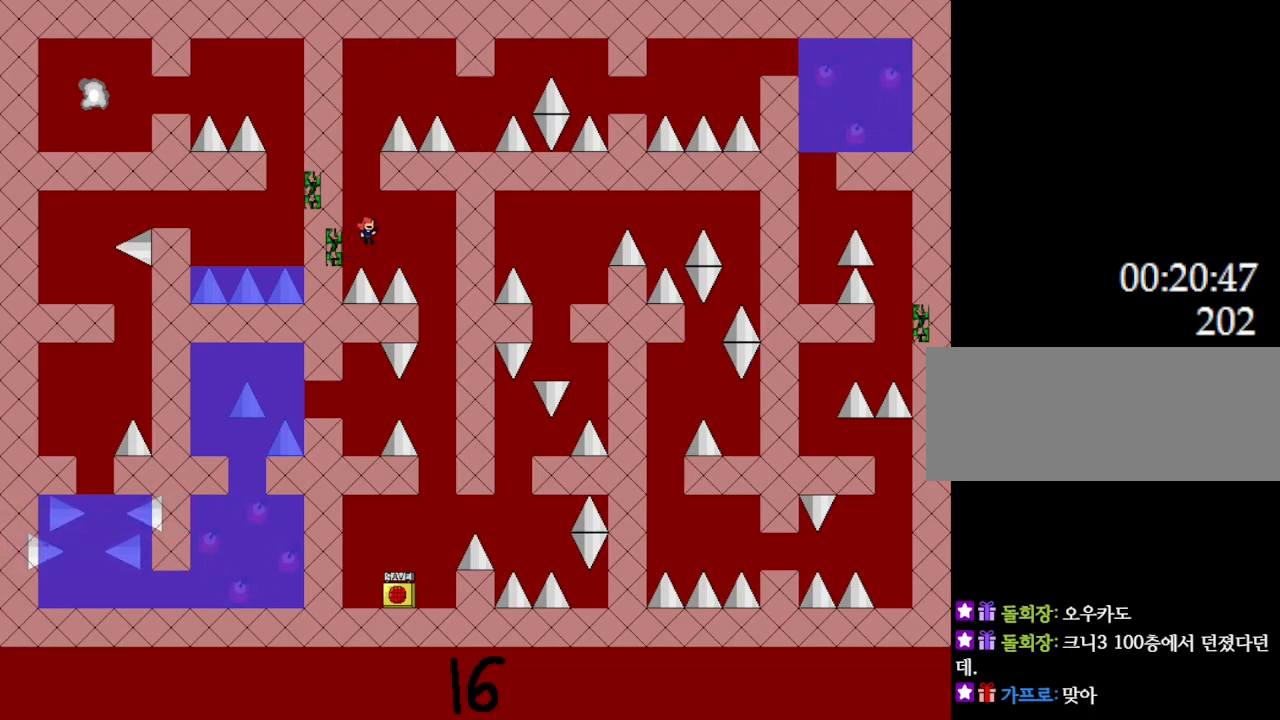
{"keys": [], "events": [[367, "right", "up"]]}